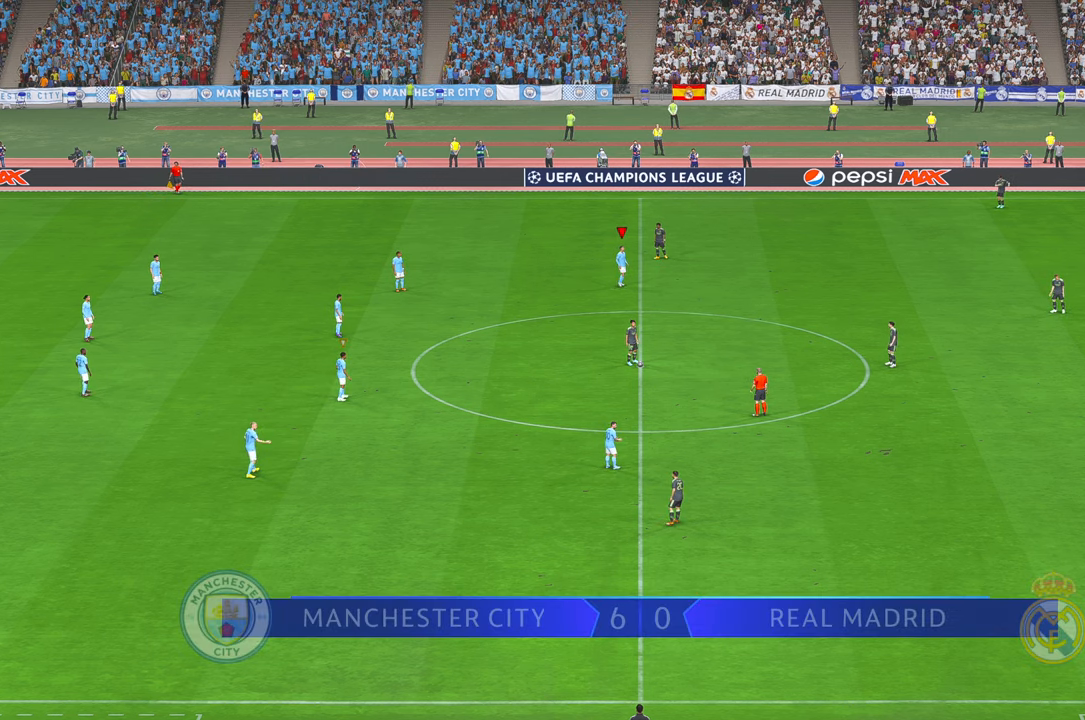
Gameplay with a controller (Xbox layout); each line is a JSON object with the inputs held at the frame after it. "events" lists button and stick changes between this image and that frame as [ms after this image, input, new state], when the widget could be followed in between. Not read: L3 R3.
{"buttons": ["R2"], "left_stick": "down", "right_stick": "center", "events": [[183, "left_stick", "down"]]}
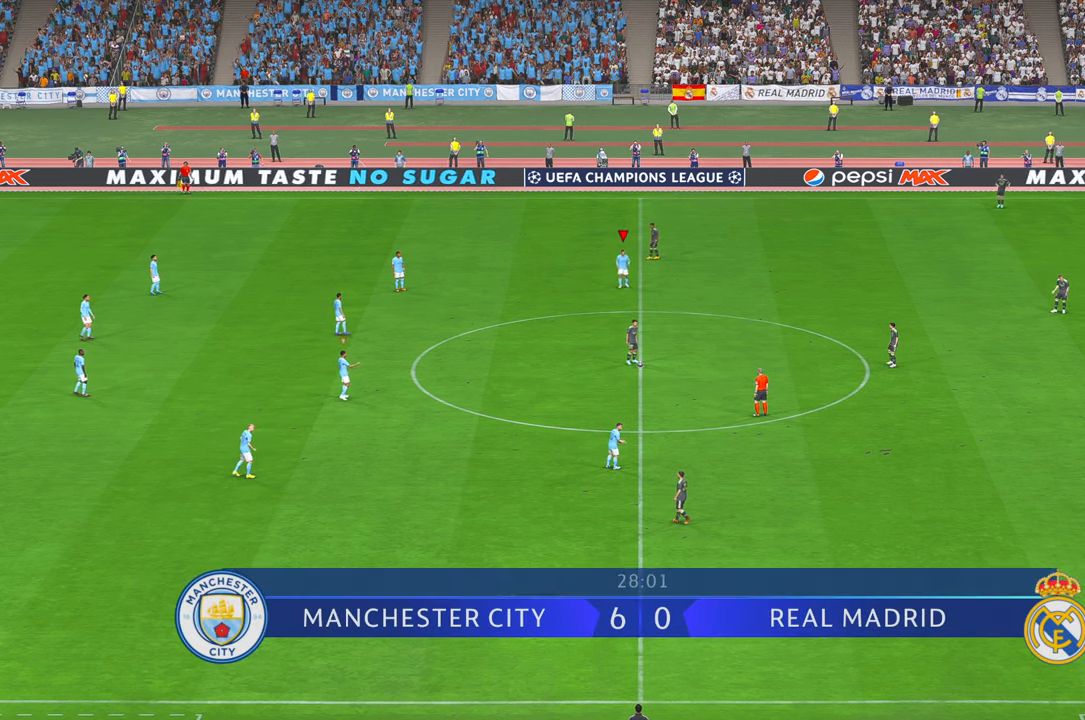
{"buttons": ["R2"], "left_stick": "down", "right_stick": "center", "events": []}
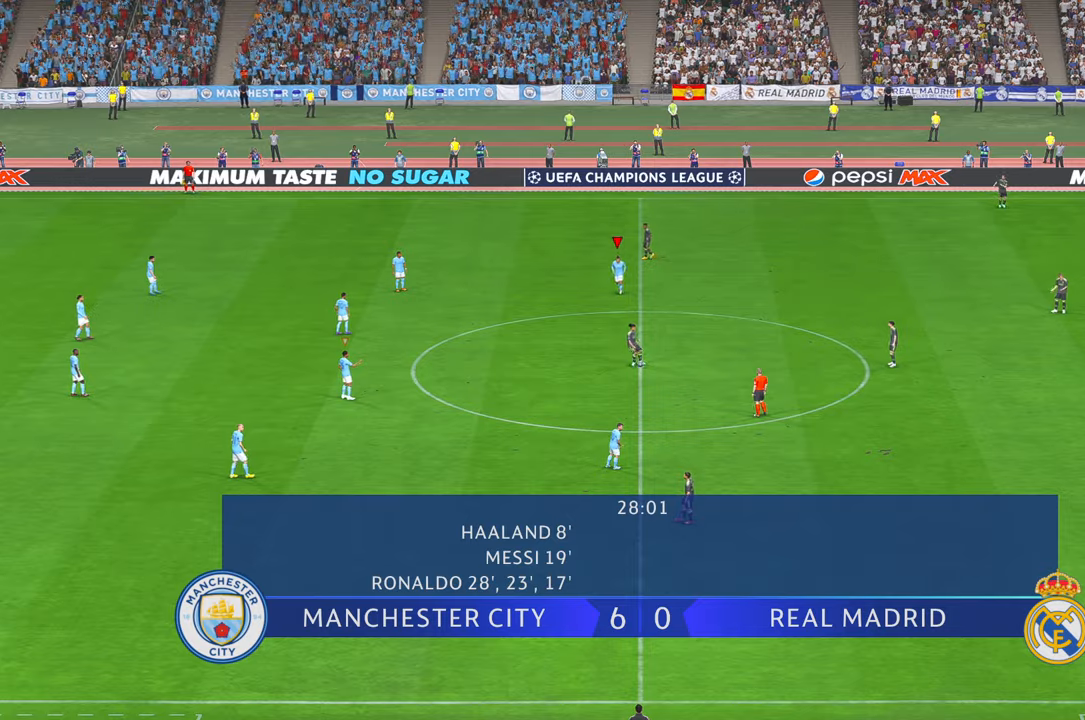
{"buttons": ["R2"], "left_stick": "right", "right_stick": "center", "events": [[17, "left_stick", "down-right"], [83, "DPAD_UP", "down"], [133, "DPAD_UP", "up"], [433, "left_stick", "right"]]}
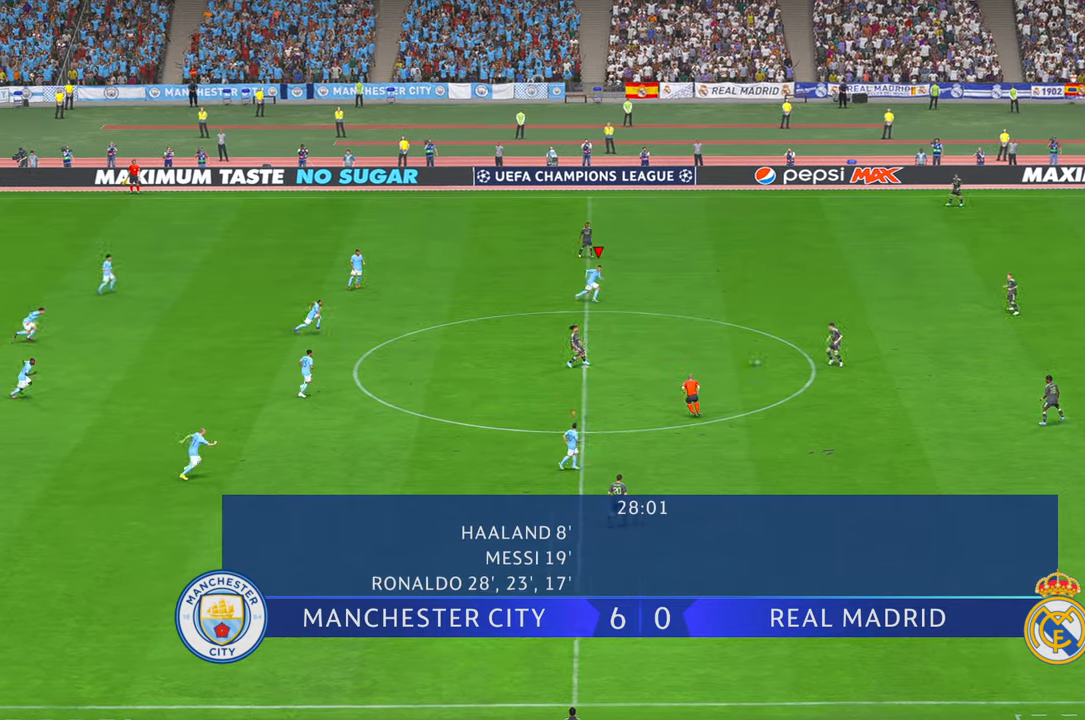
{"buttons": ["L1", "R2"], "left_stick": "right", "right_stick": "center", "events": [[383, "A", "down"], [450, "A", "up"], [500, "L1", "down"]]}
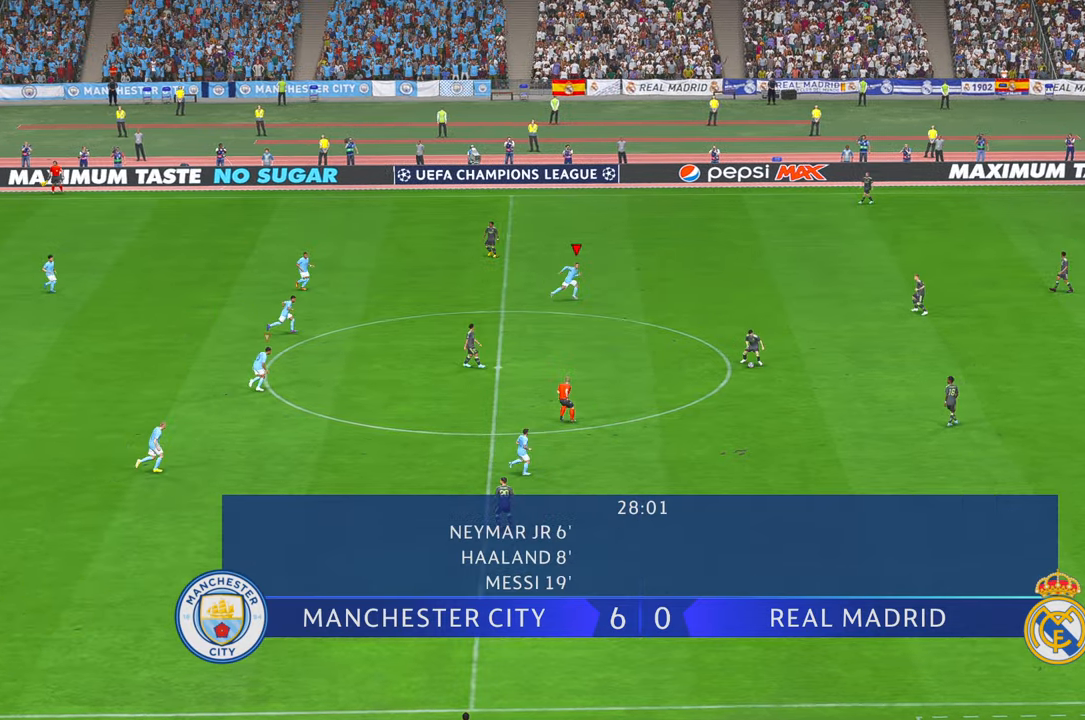
{"buttons": ["R2"], "left_stick": "up-right", "right_stick": "center", "events": [[217, "left_stick", "up-right"], [267, "L1", "up"]]}
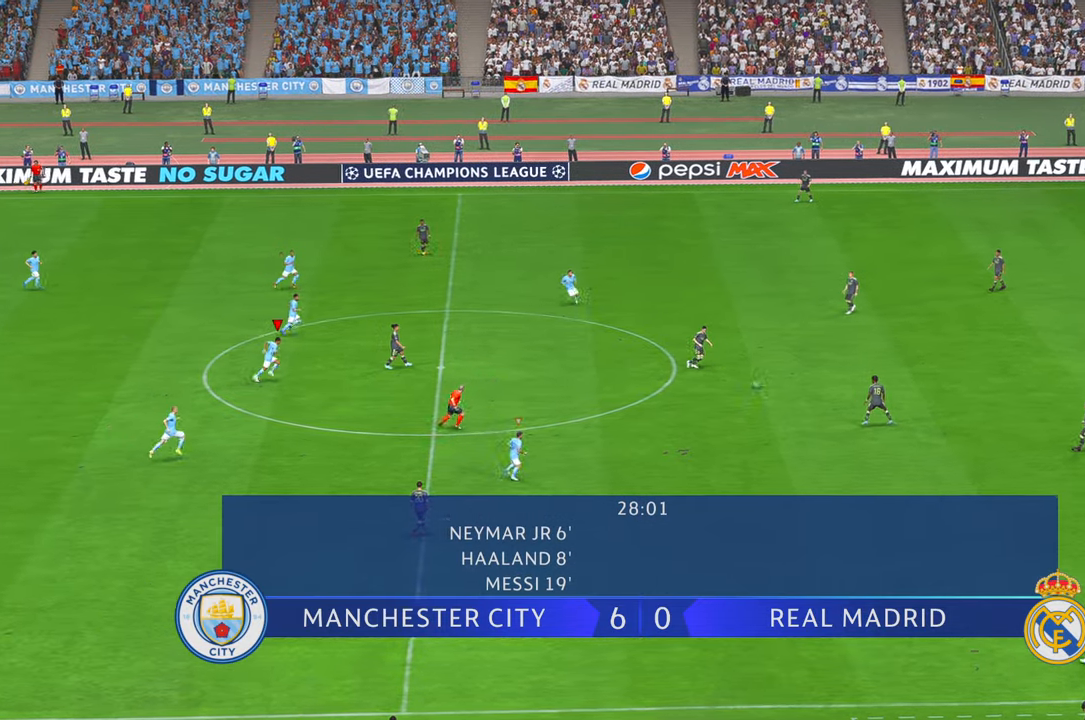
{"buttons": ["R2"], "left_stick": "up-right", "right_stick": "center", "events": []}
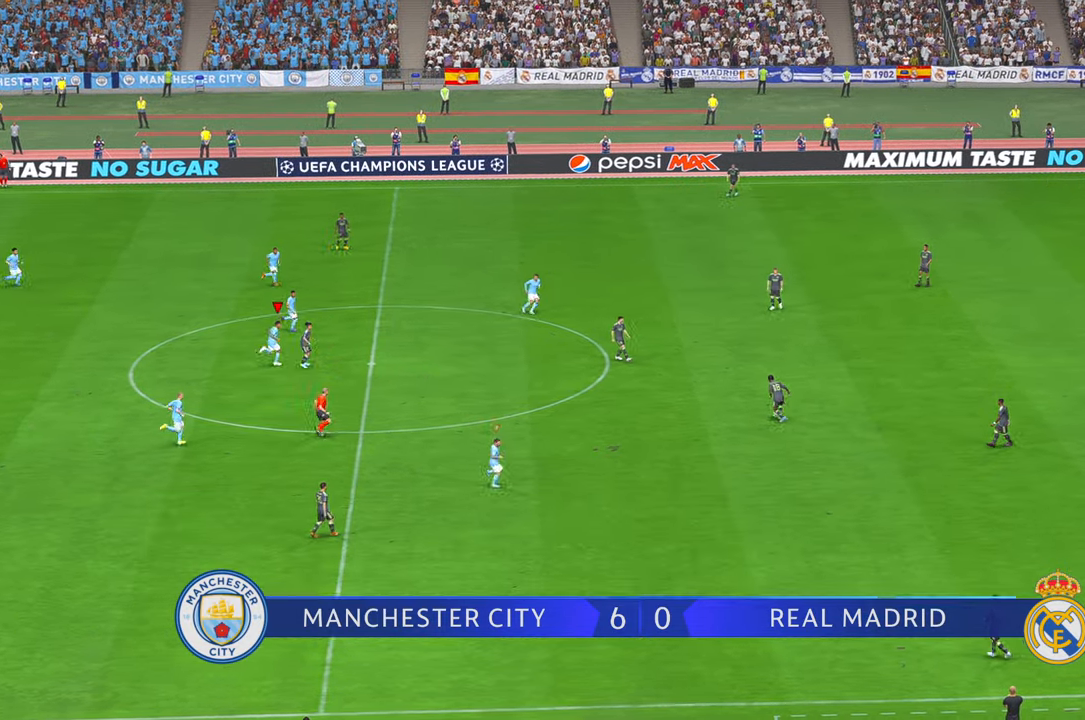
{"buttons": ["R2"], "left_stick": "up", "right_stick": "center", "events": [[50, "L1", "down"], [183, "left_stick", "up"], [233, "L1", "up"]]}
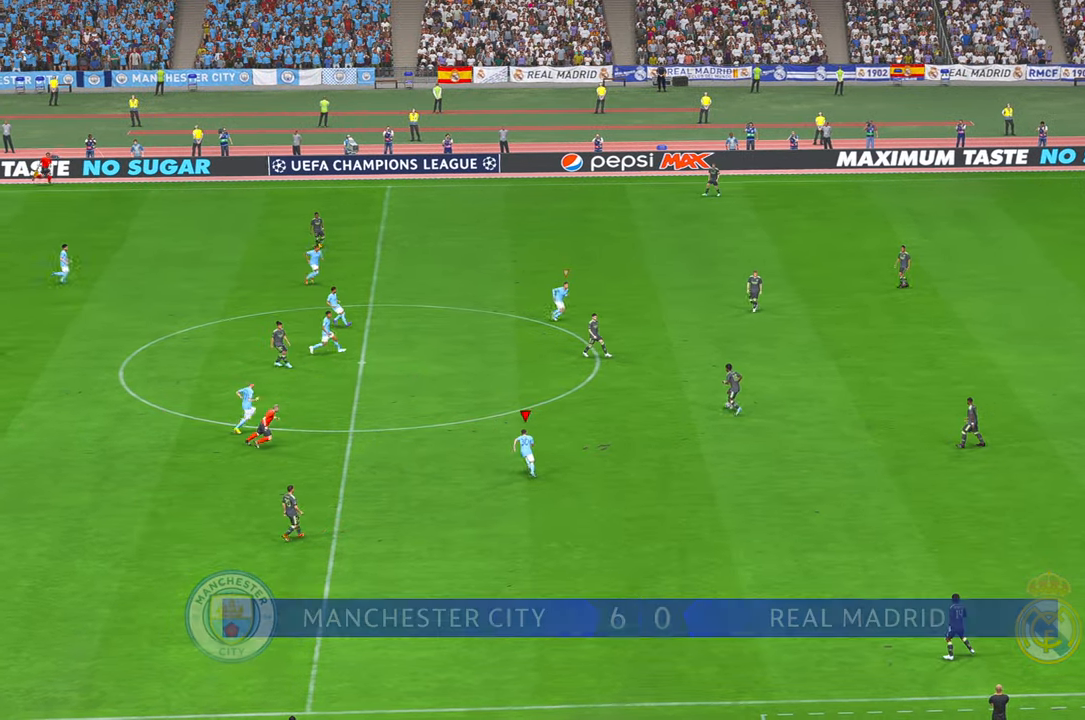
{"buttons": ["R2"], "left_stick": "up", "right_stick": "center", "events": []}
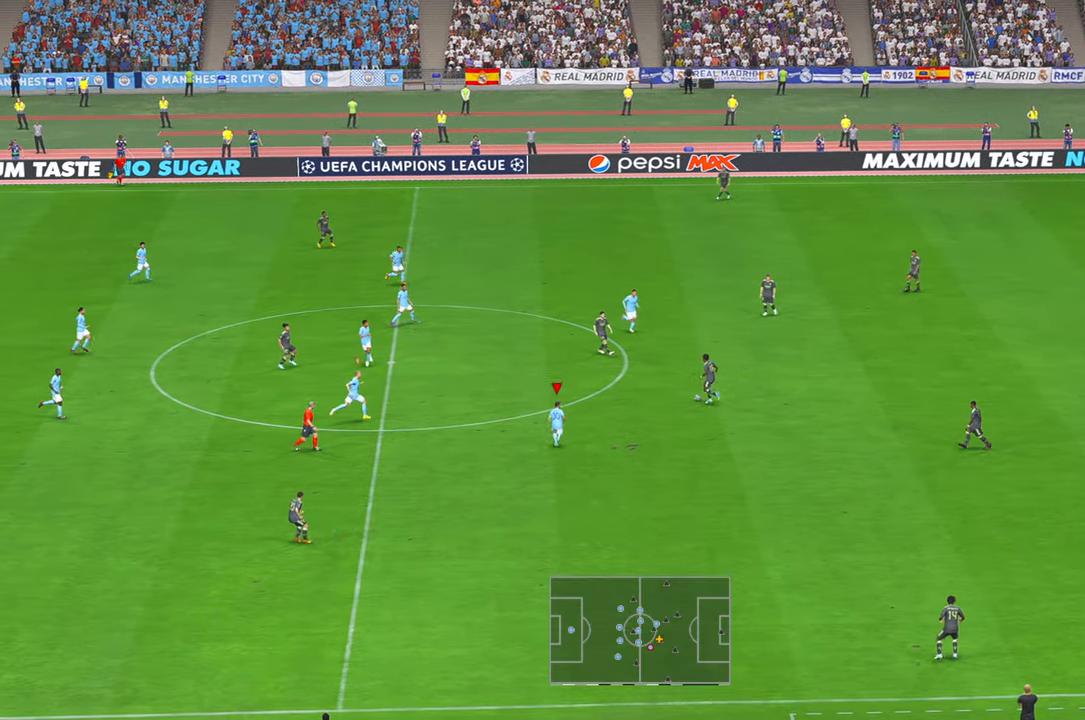
{"buttons": ["R2"], "left_stick": "up", "right_stick": "center", "events": []}
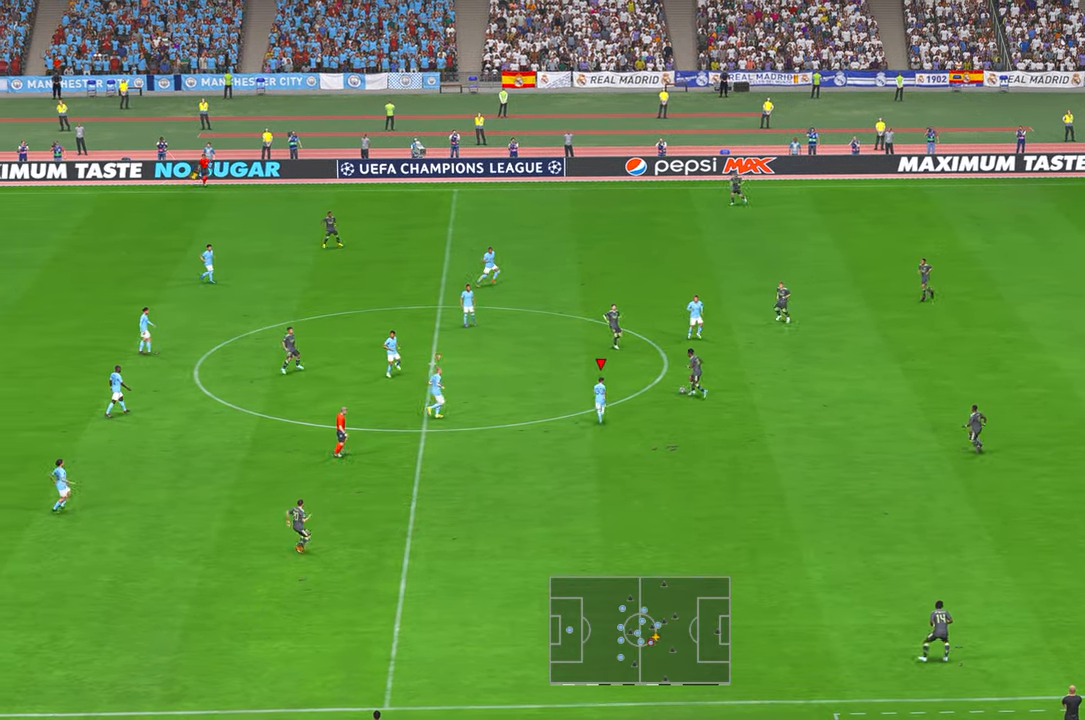
{"buttons": ["R2"], "left_stick": "up", "right_stick": "center", "events": []}
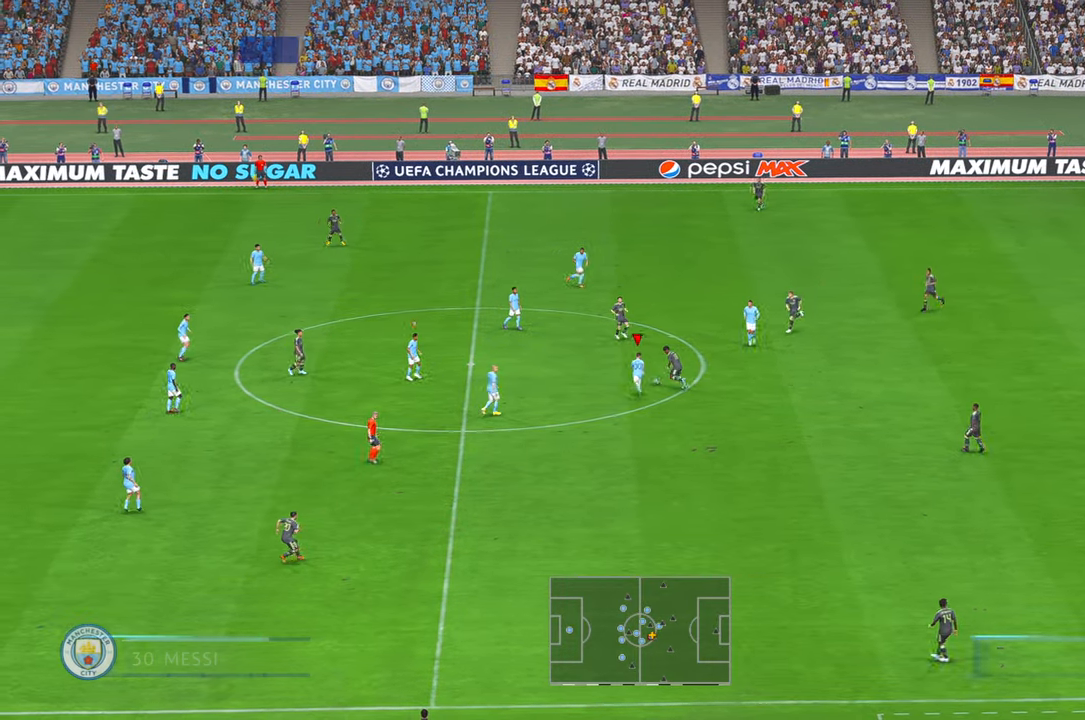
{"buttons": ["R2"], "left_stick": "up", "right_stick": "center", "events": [[367, "A", "down"], [417, "A", "up"]]}
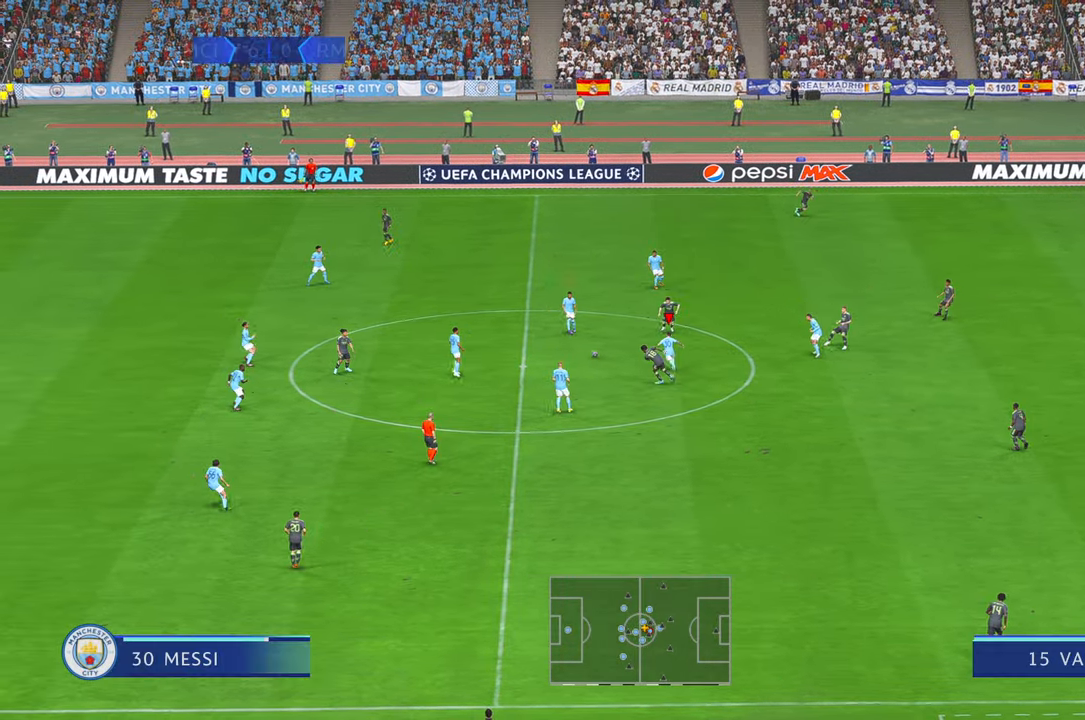
{"buttons": ["R2"], "left_stick": "up", "right_stick": "center", "events": [[233, "left_stick", "center"], [400, "left_stick", "up"]]}
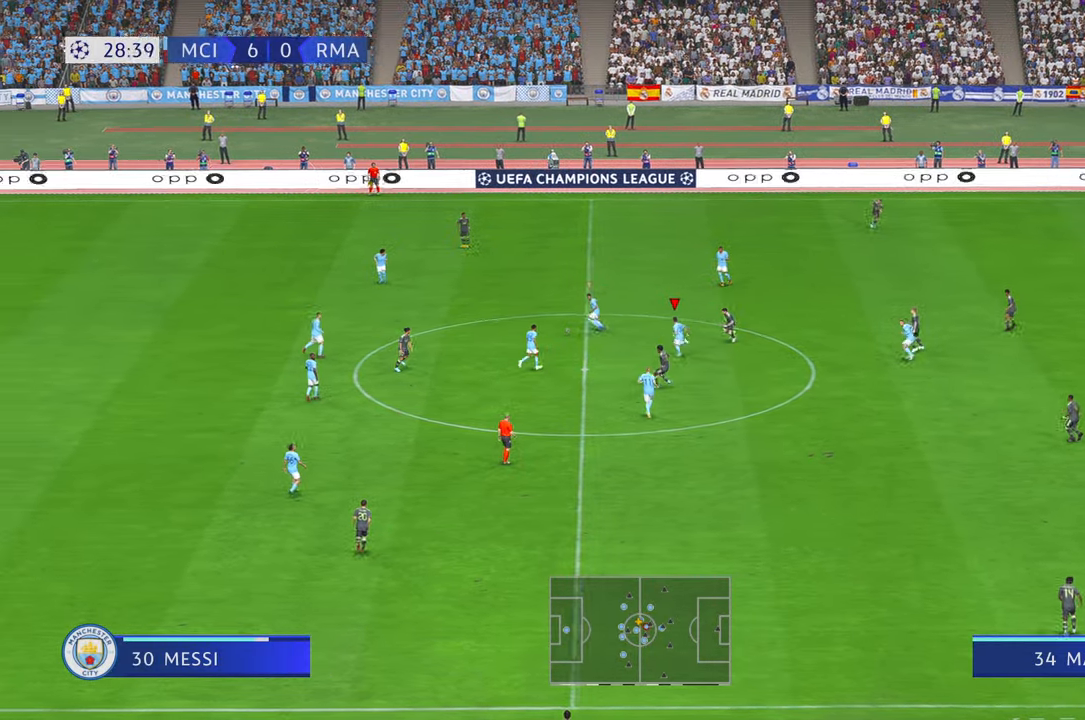
{"buttons": ["R2"], "left_stick": "up-right", "right_stick": "center", "events": [[233, "L1", "down"], [433, "L1", "up"], [433, "left_stick", "up-right"]]}
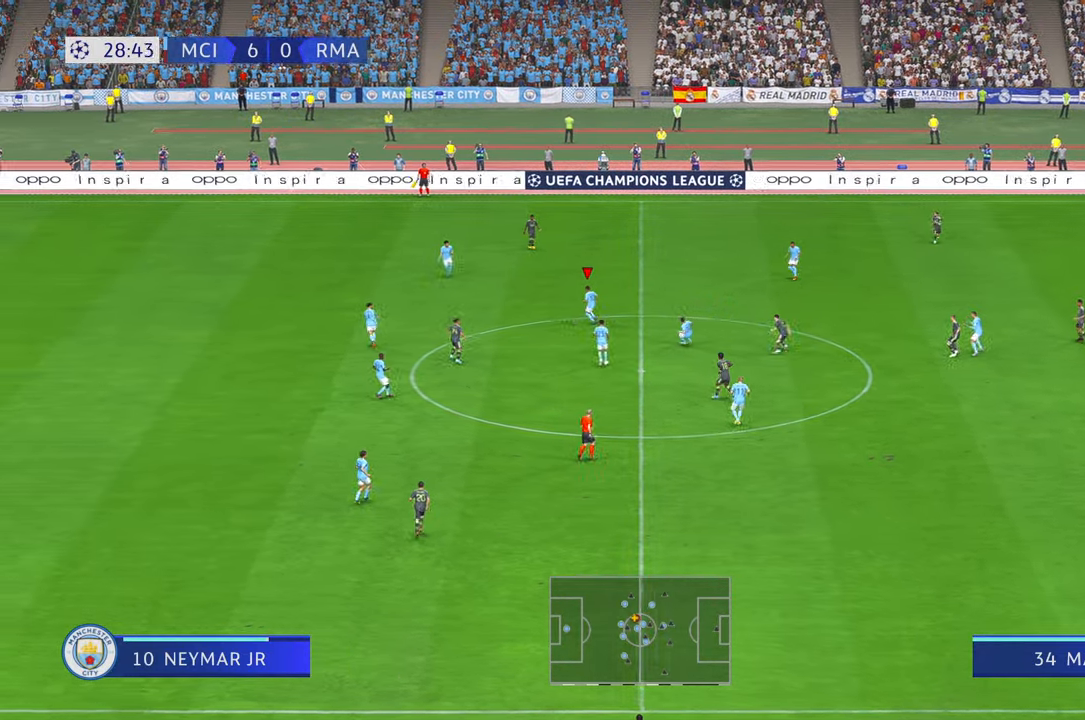
{"buttons": ["R2"], "left_stick": "up-right", "right_stick": "center", "events": [[33, "A", "down"], [233, "A", "up"]]}
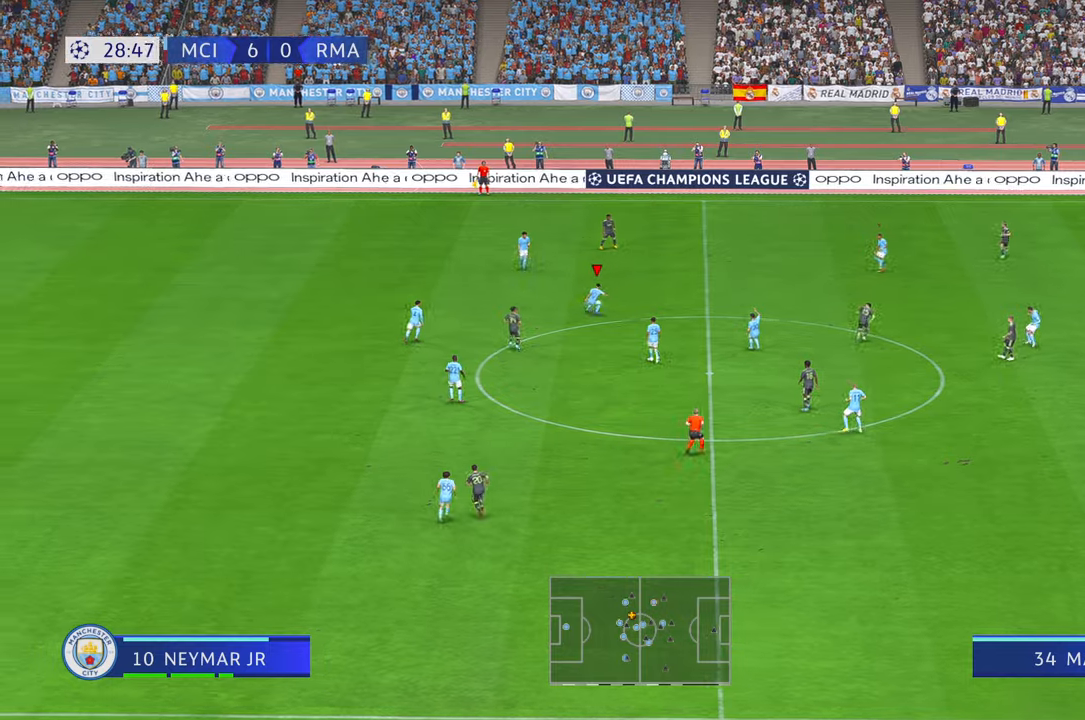
{"buttons": ["R2"], "left_stick": "right", "right_stick": "center", "events": [[350, "left_stick", "right"]]}
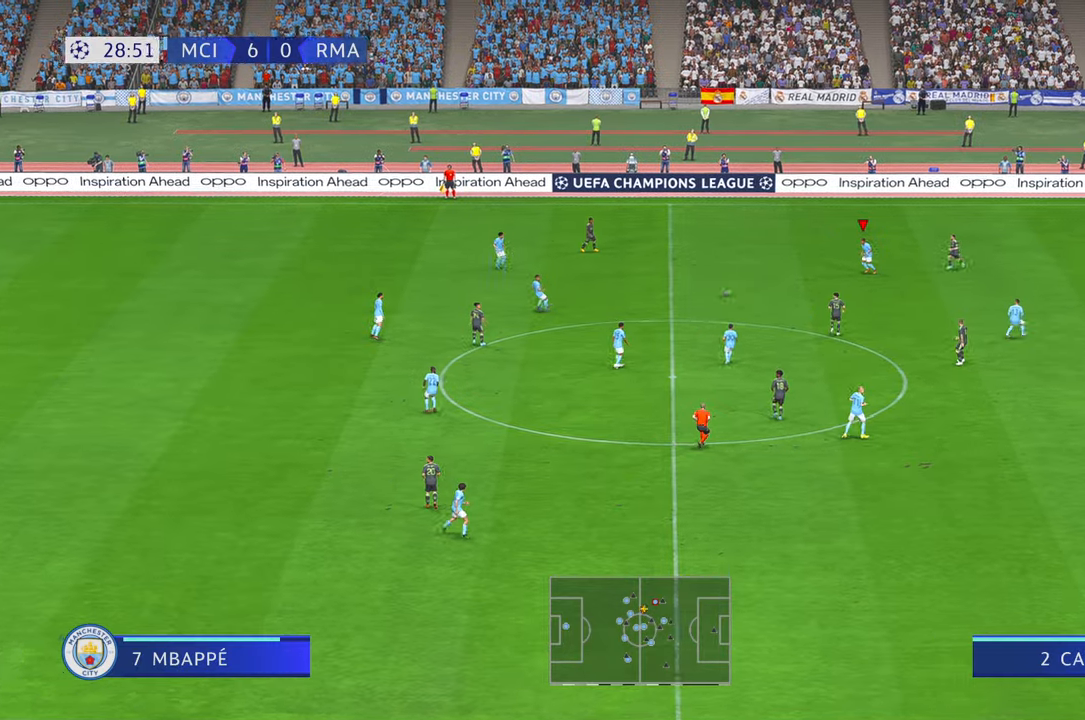
{"buttons": ["R2"], "left_stick": "down-right", "right_stick": "center", "events": [[200, "A", "down"], [200, "L1", "down"], [300, "left_stick", "down-right"], [333, "L1", "up"], [367, "A", "up"]]}
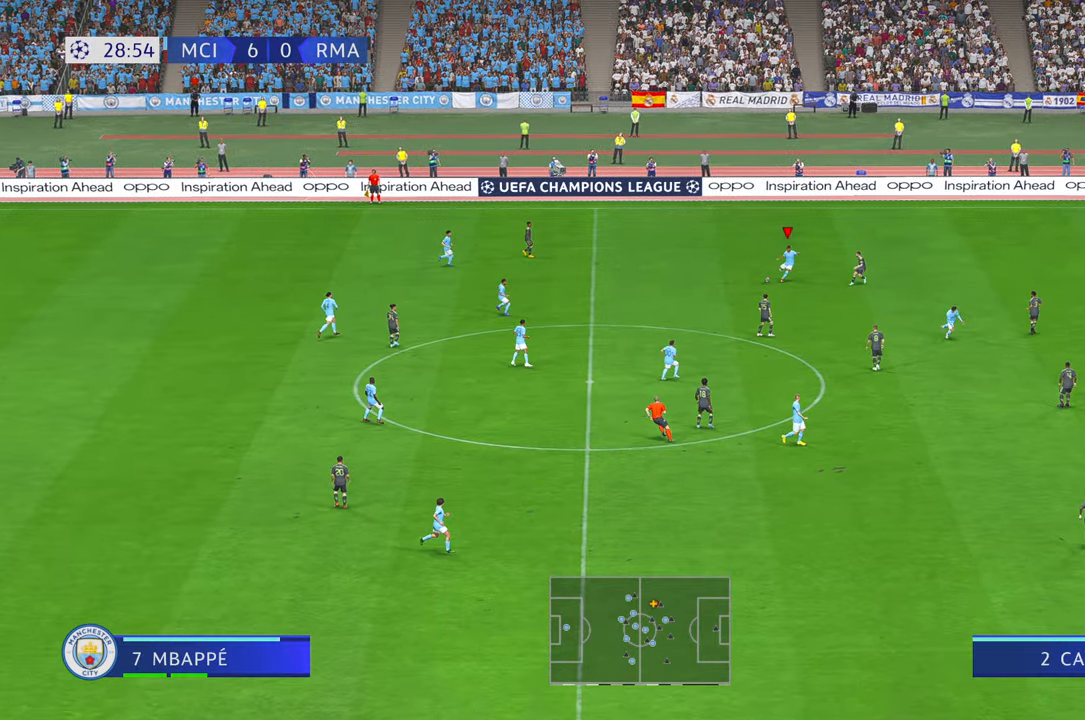
{"buttons": ["R2"], "left_stick": "down-right", "right_stick": "center", "events": []}
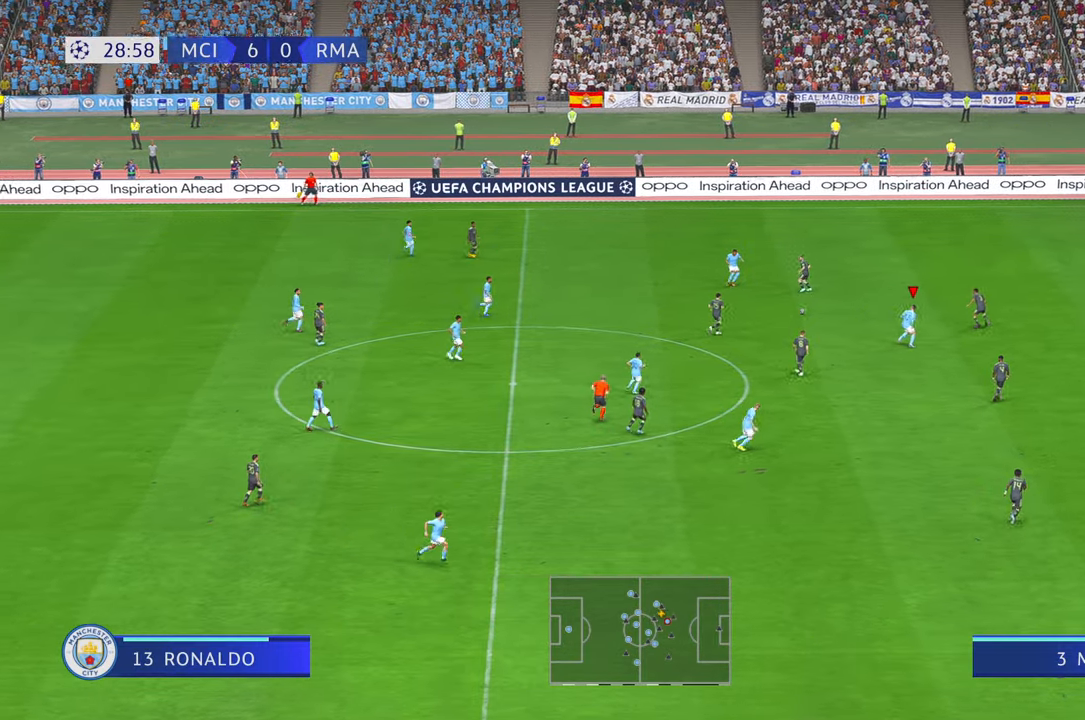
{"buttons": ["R2"], "left_stick": "down-right", "right_stick": "center", "events": []}
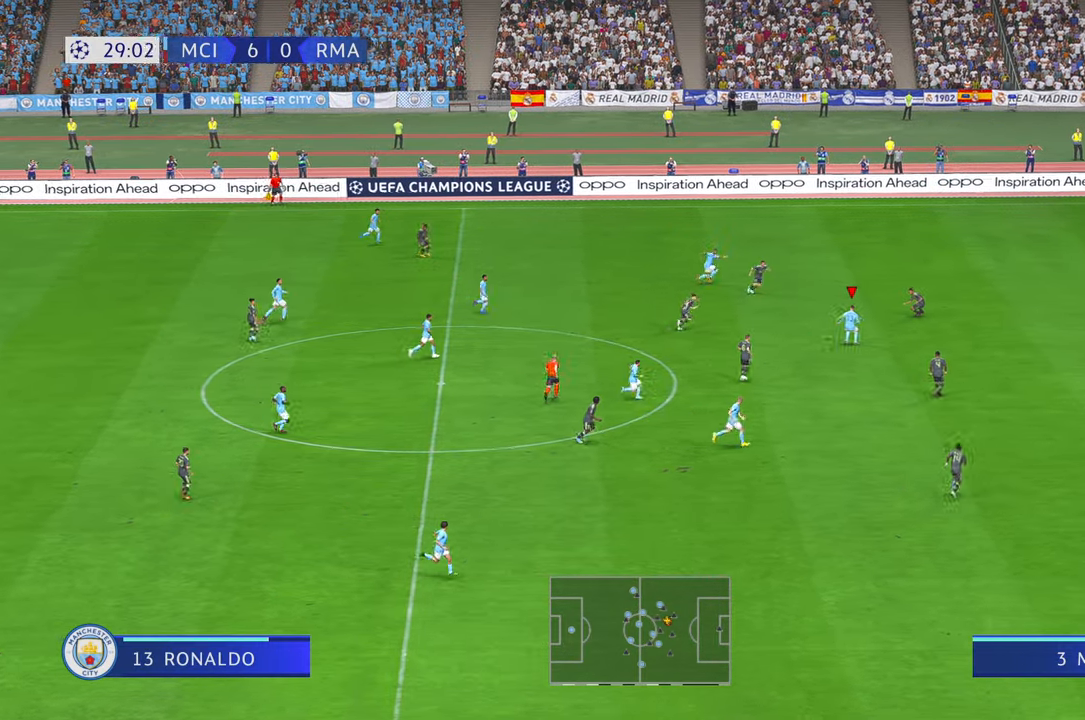
{"buttons": ["R2"], "left_stick": "down-right", "right_stick": "center", "events": []}
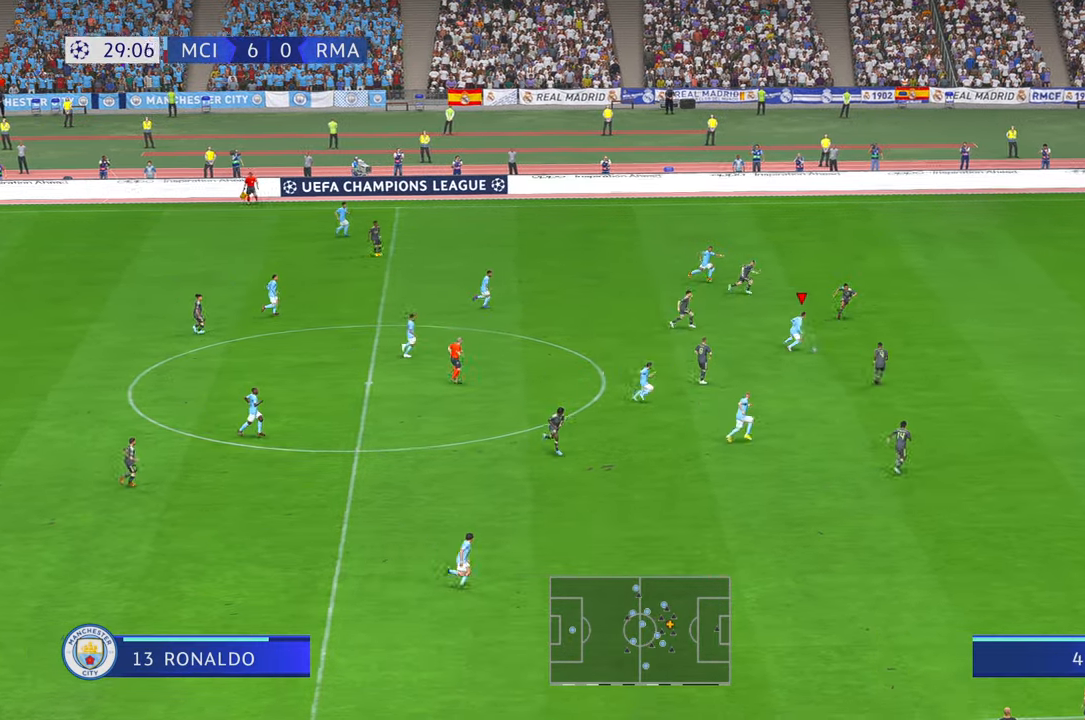
{"buttons": ["R2"], "left_stick": "down", "right_stick": "center", "events": [[83, "left_stick", "down"], [300, "right_stick", "down"], [367, "right_stick", "center"]]}
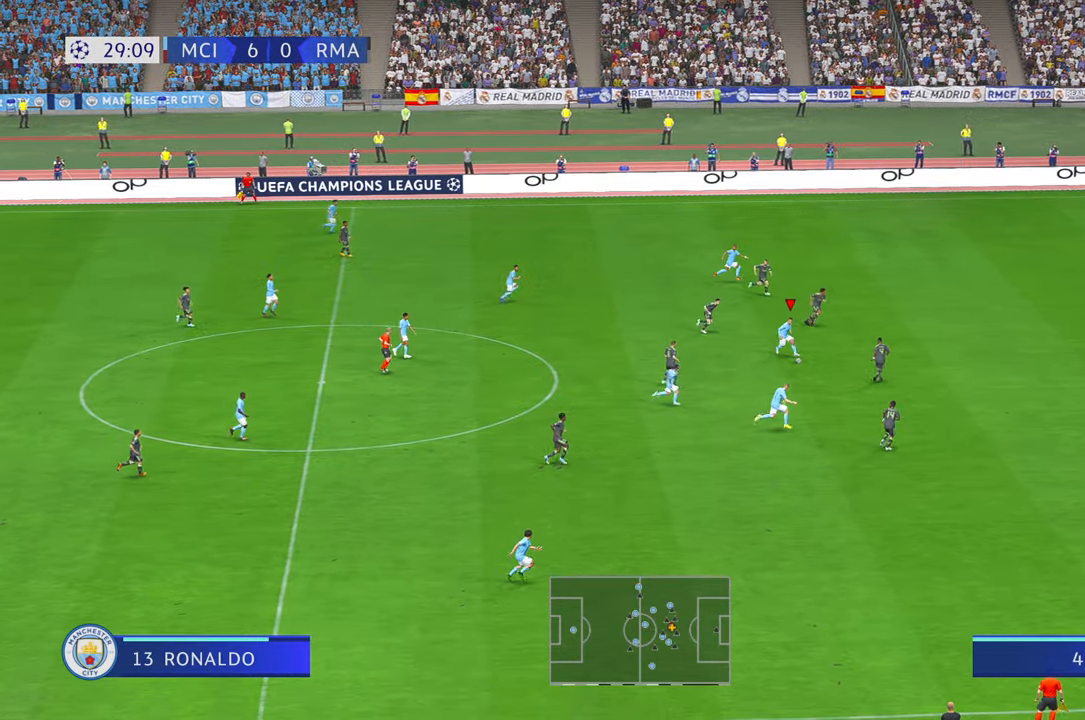
{"buttons": ["R2"], "left_stick": "down", "right_stick": "center", "events": []}